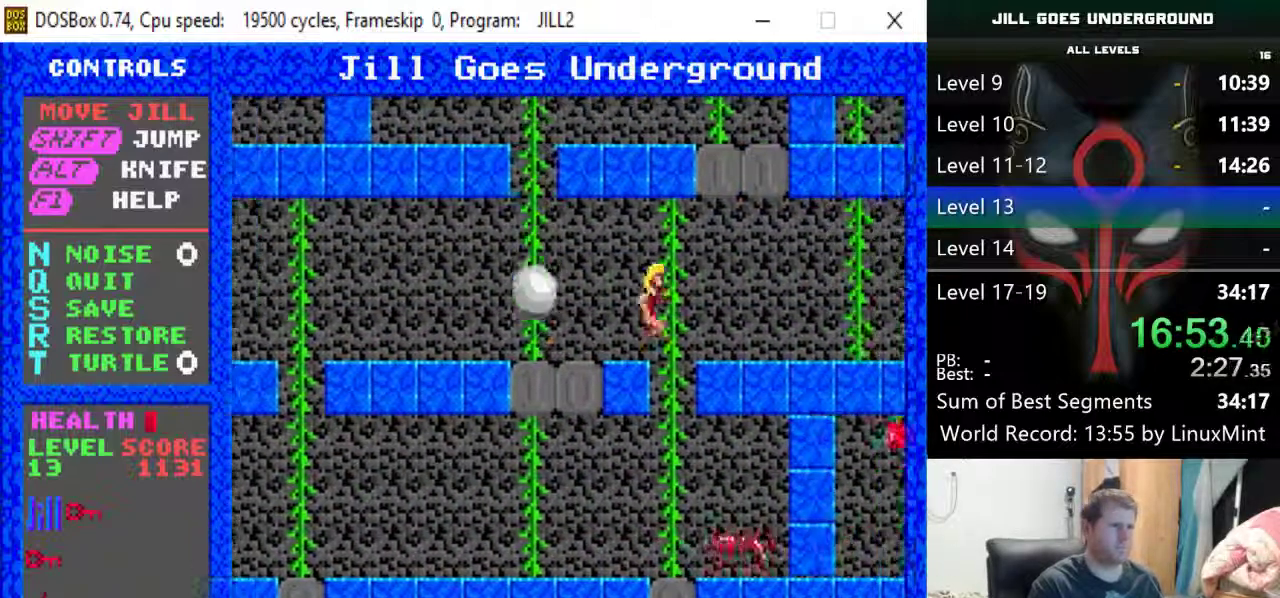
Gameplay with keyboard; each line is a JSON object with the keys held at the frame after it. "events" lists presses ("down") and releases ("up") of "alt", "down", "left", "r", "return", "right", "s", "shift" and "up" between this image and that frame as [ms after this image, input, new state], when the widget could be followed in between. No other keys are recorded. Mouse input is not recorded.
{"keys": ["up"], "events": [[133, "right", "up"], [367, "up", "down"]]}
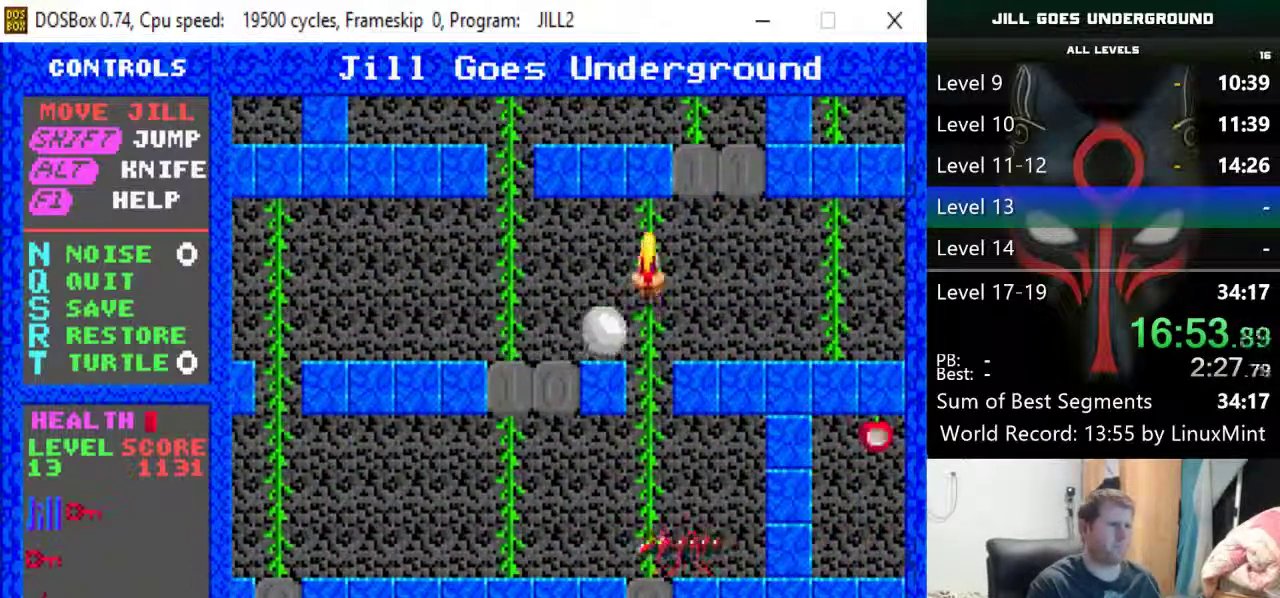
{"keys": [], "events": [[467, "up", "up"]]}
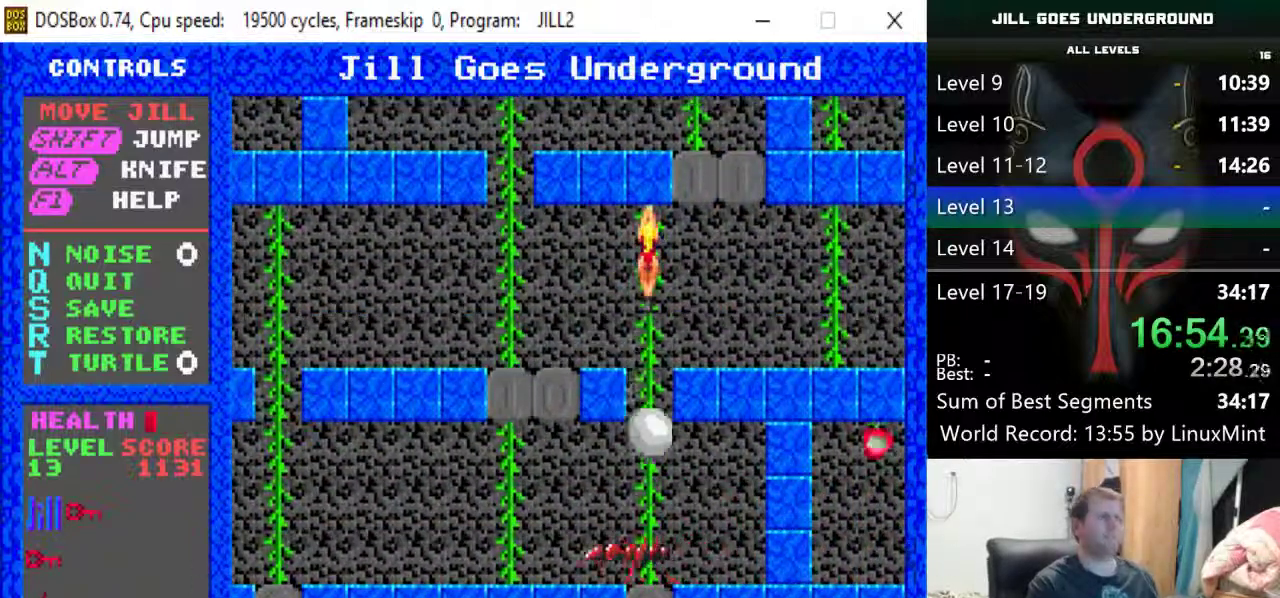
{"keys": ["left"], "events": [[200, "left", "down"]]}
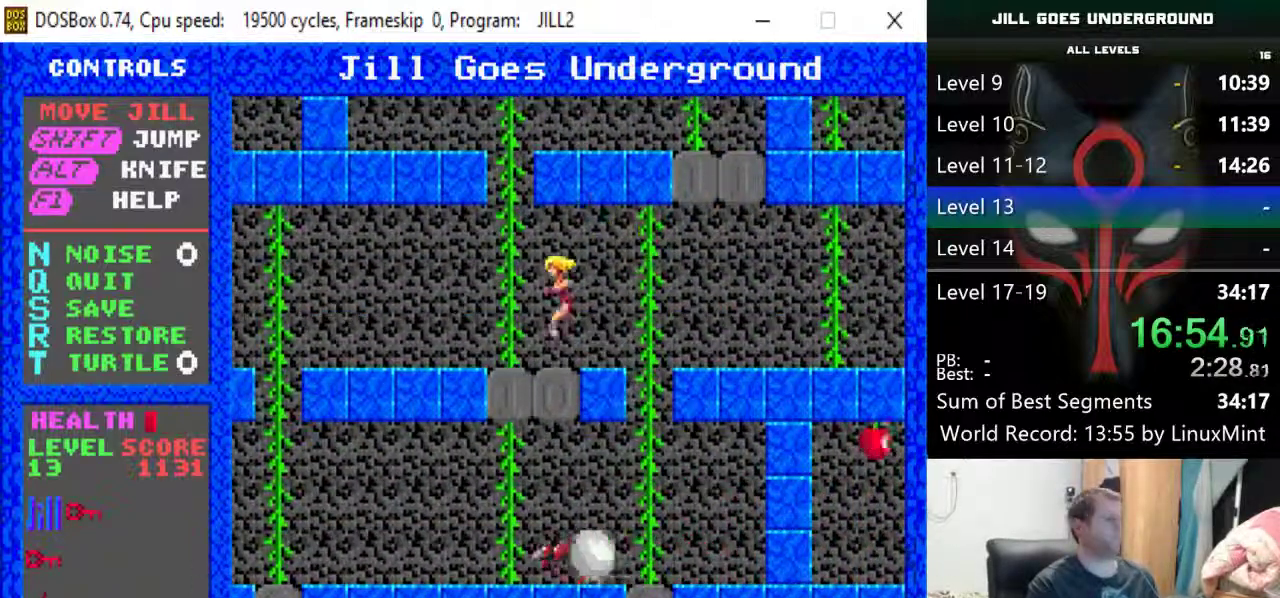
{"keys": ["left", "up"], "events": [[133, "up", "down"], [167, "left", "up"], [500, "left", "down"]]}
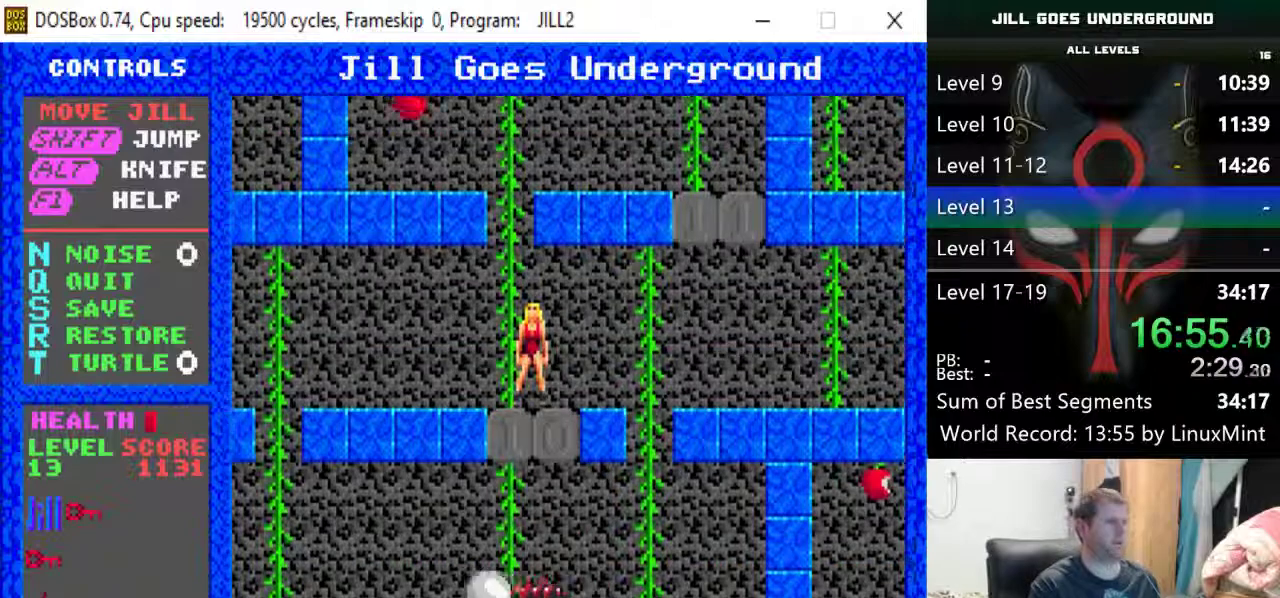
{"keys": ["up"], "events": [[150, "left", "up"]]}
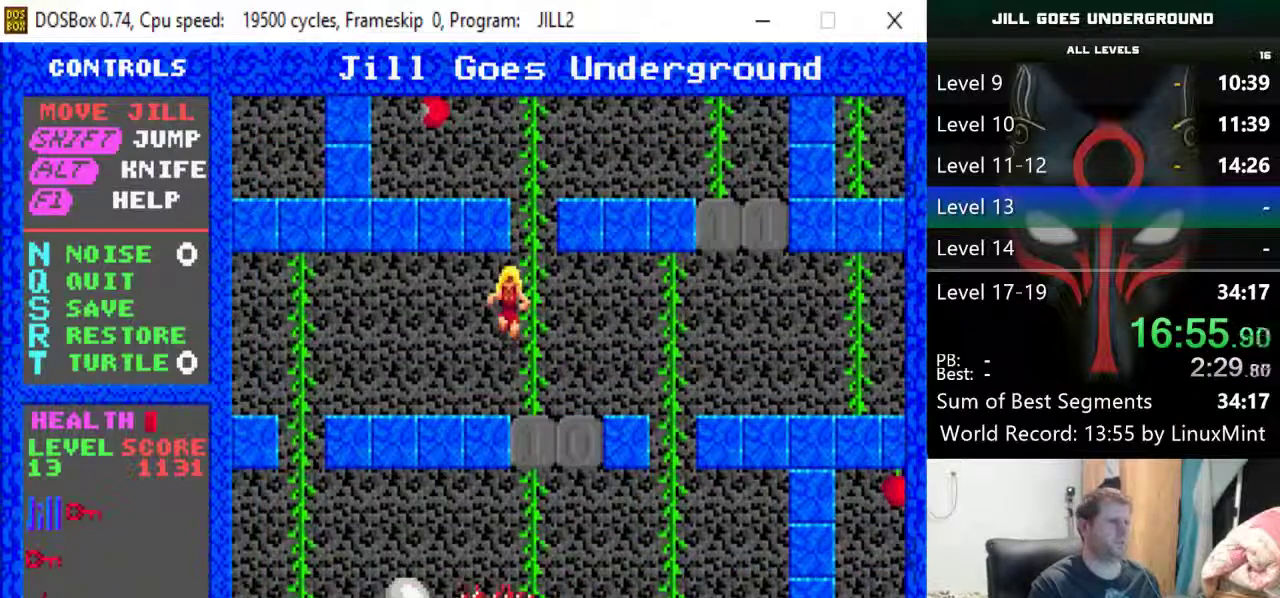
{"keys": ["up"], "events": [[300, "right", "down"], [300, "up", "up"], [400, "up", "down"], [433, "right", "up"]]}
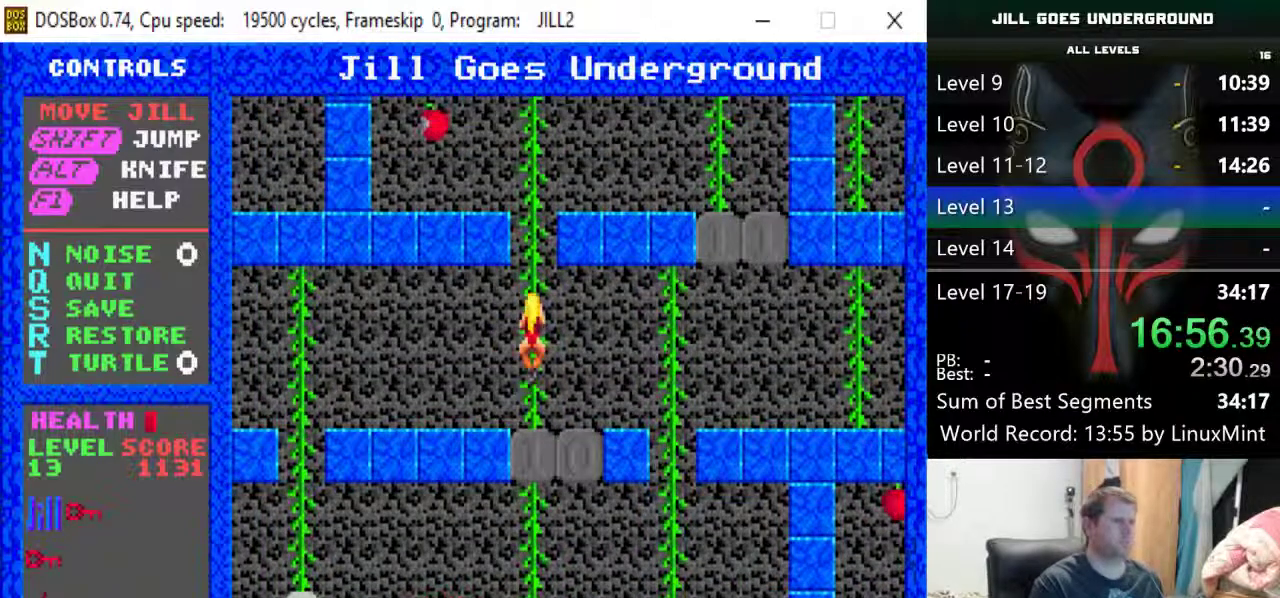
{"keys": ["up"], "events": []}
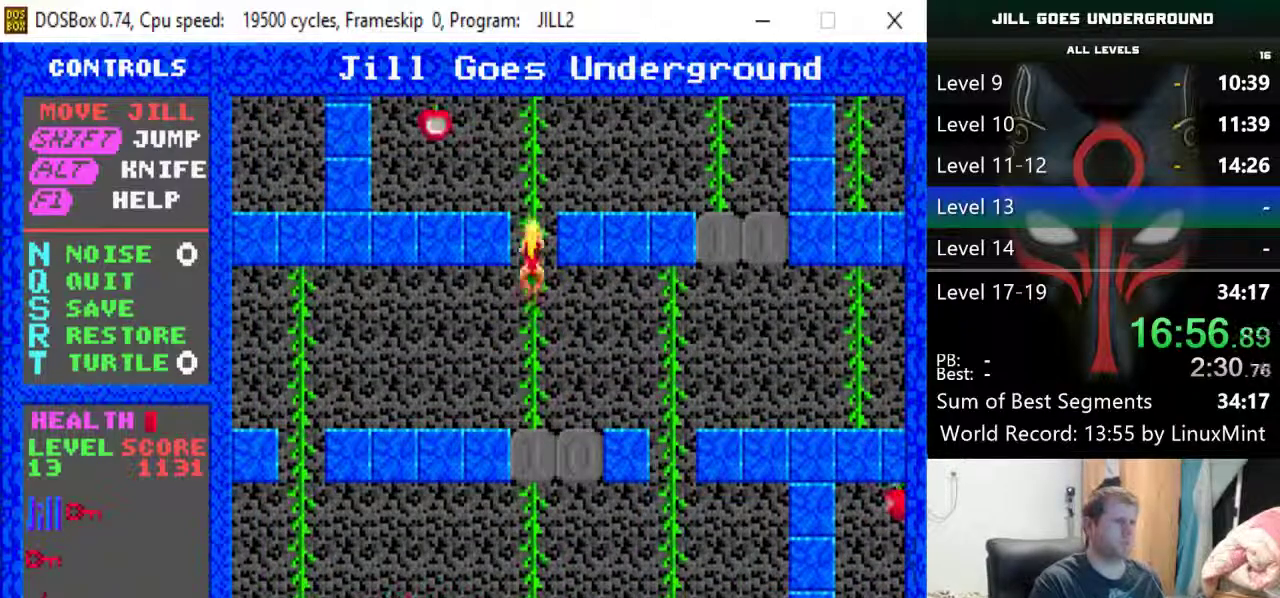
{"keys": ["up"], "events": []}
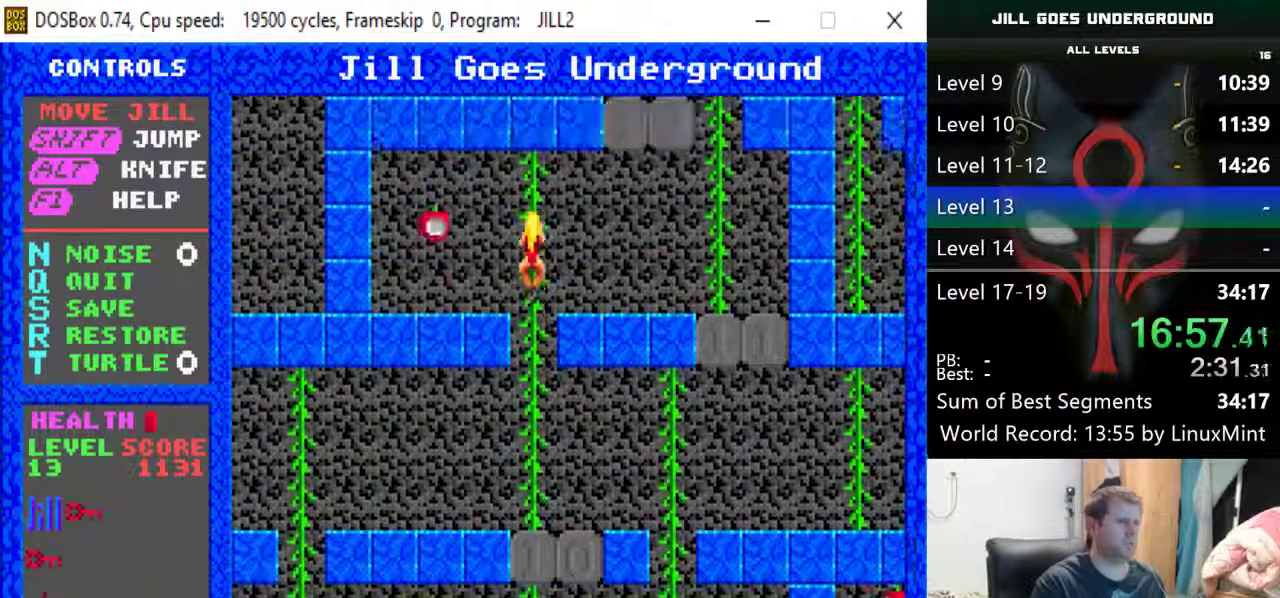
{"keys": ["right"], "events": [[200, "left", "down"], [350, "up", "up"], [483, "left", "up"], [483, "right", "down"]]}
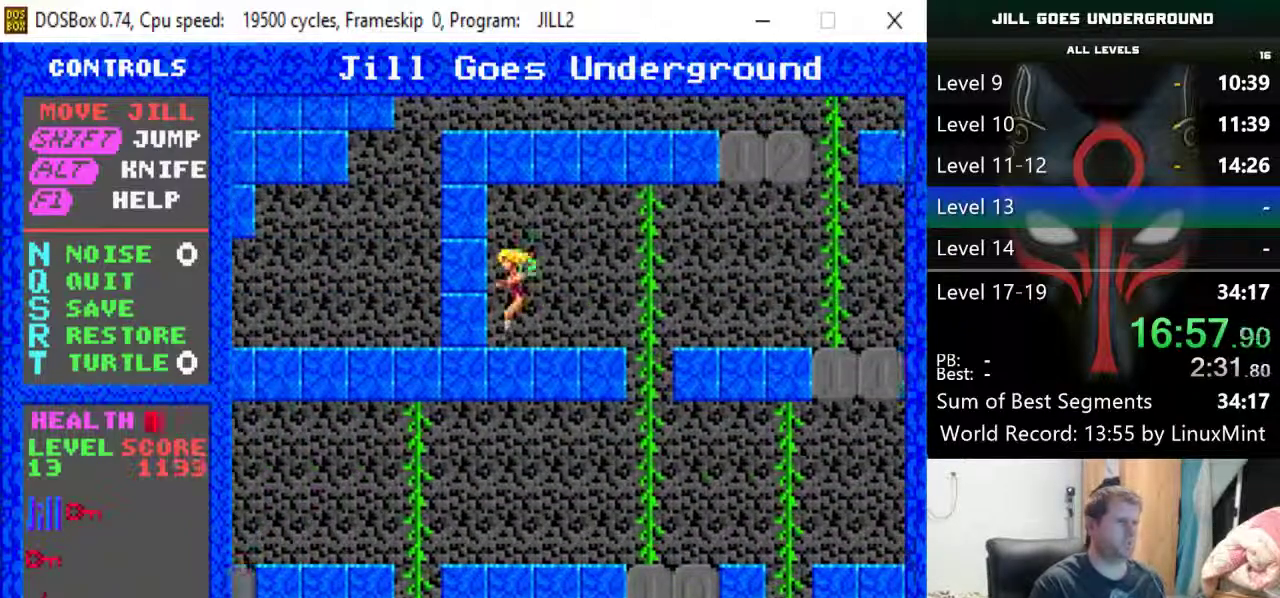
{"keys": ["right"], "events": []}
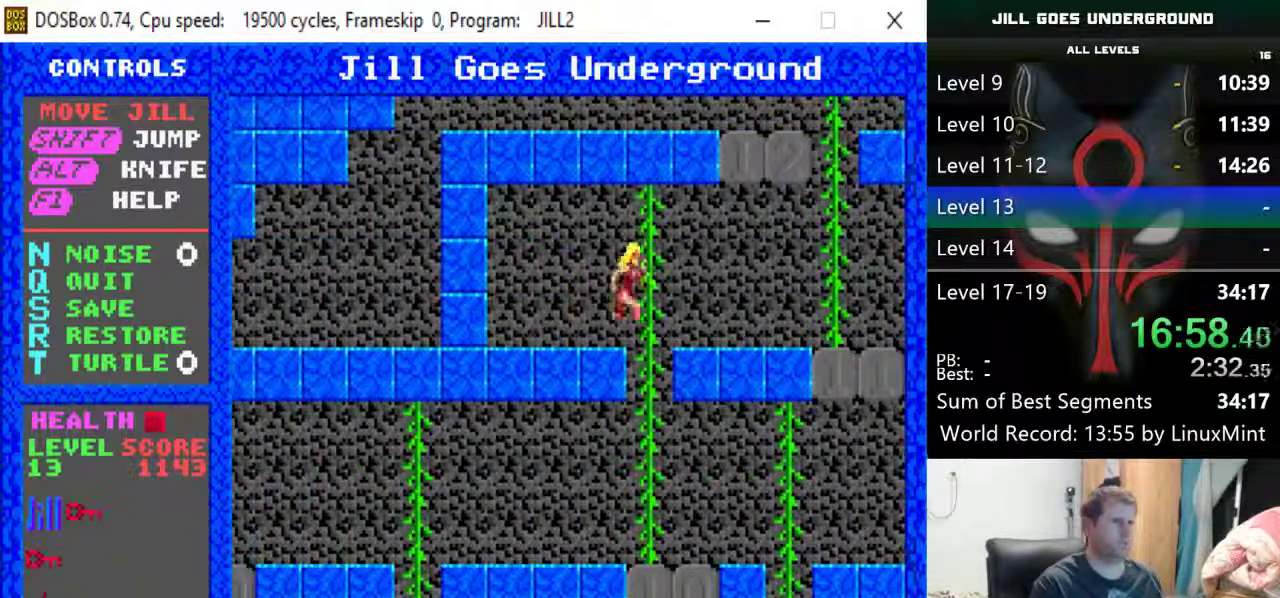
{"keys": ["right"], "events": [[100, "up", "down"], [150, "right", "up"], [183, "right", "down"], [233, "right", "up"], [467, "right", "down"], [467, "up", "up"]]}
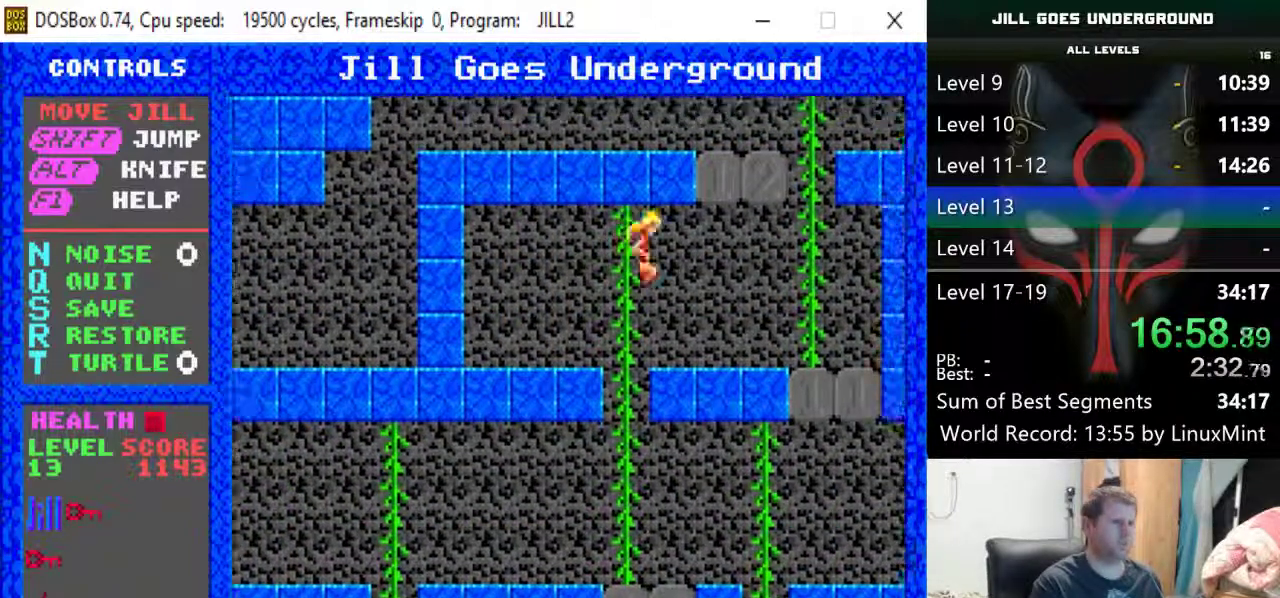
{"keys": ["right"], "events": []}
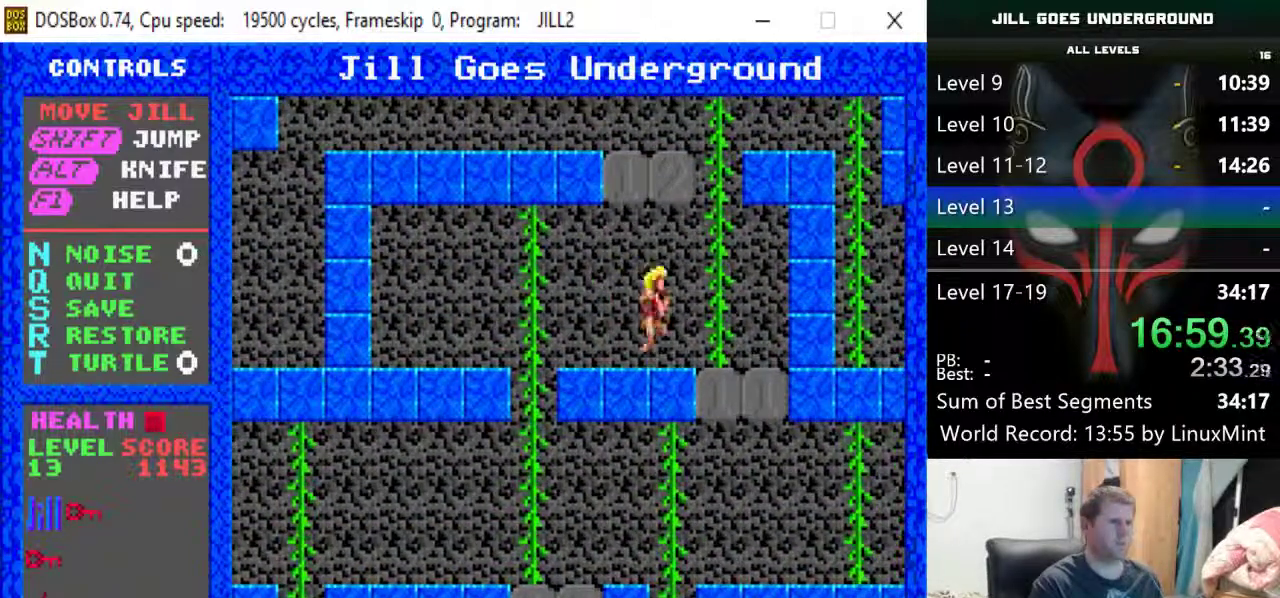
{"keys": ["left", "up"], "events": [[167, "up", "down"], [217, "right", "up"], [500, "left", "down"]]}
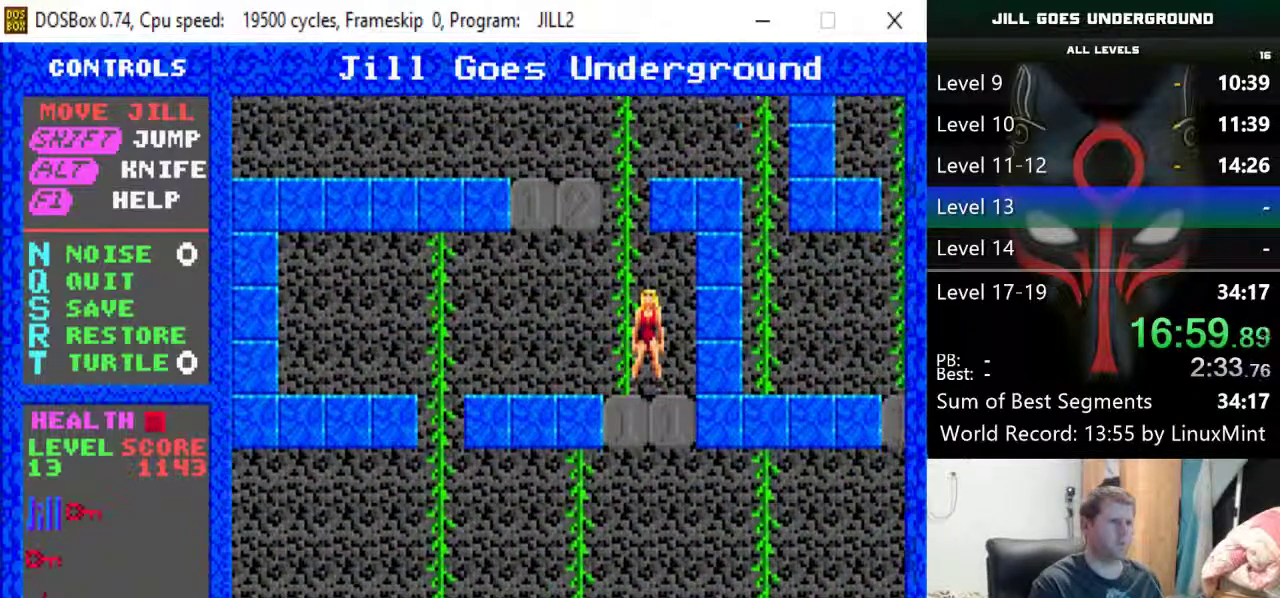
{"keys": ["up"], "events": [[150, "left", "up"]]}
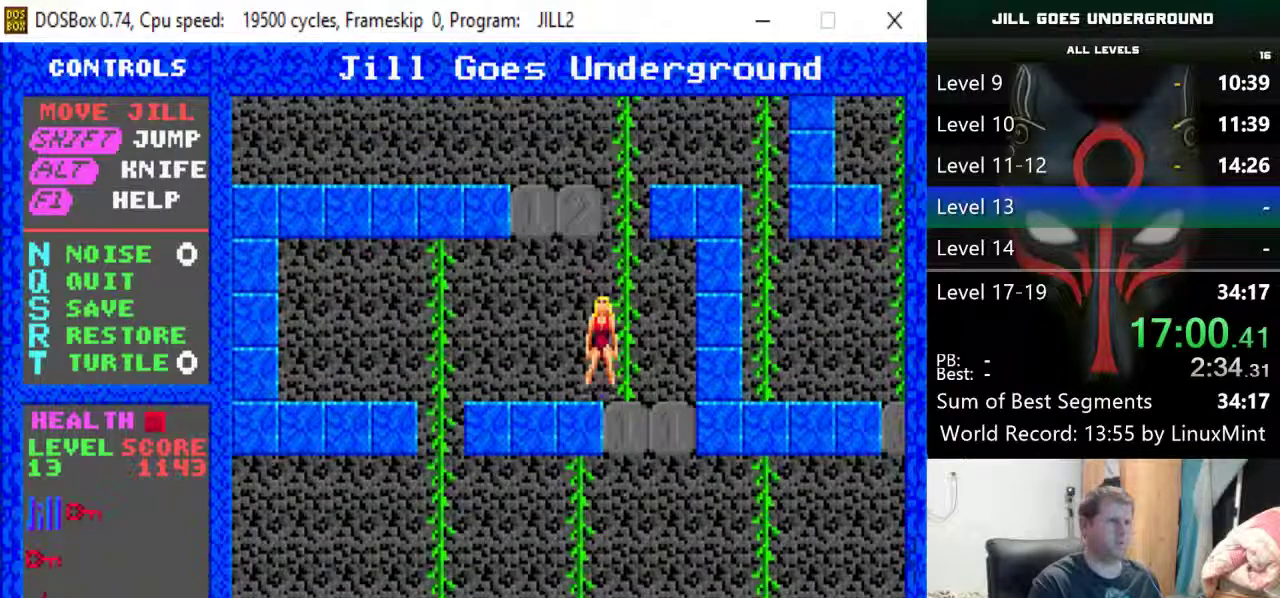
{"keys": ["left", "up"], "events": [[17, "right", "down"], [150, "right", "up"], [433, "left", "down"]]}
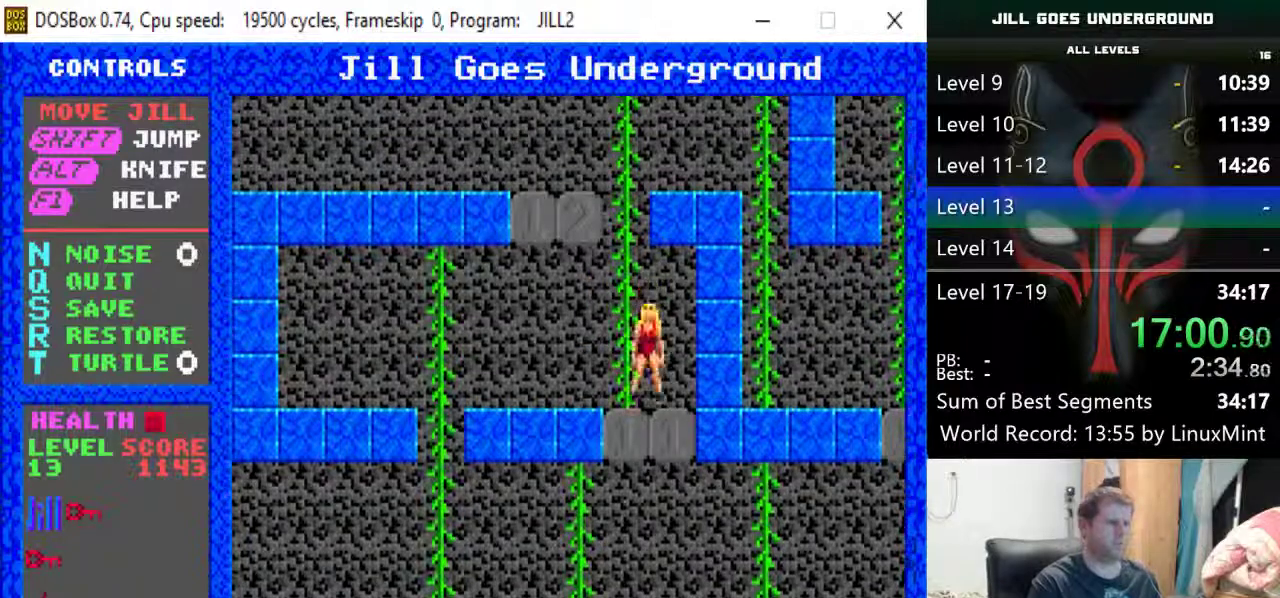
{"keys": ["left"], "events": [[33, "left", "up"], [450, "left", "down"], [500, "up", "up"]]}
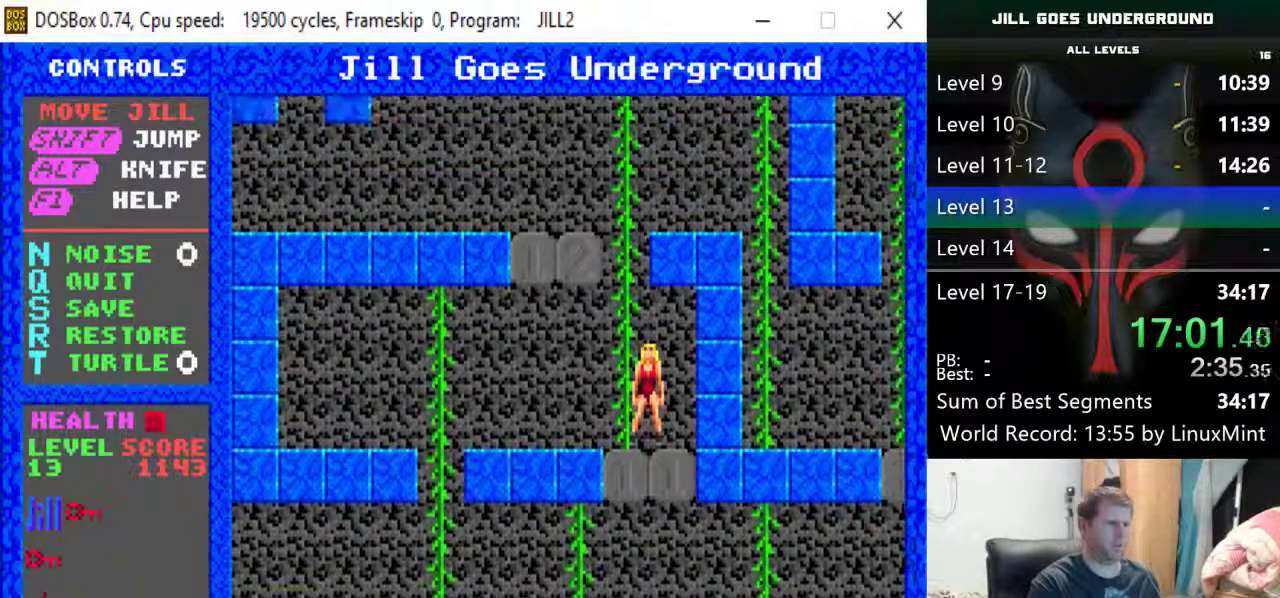
{"keys": ["up"], "events": [[50, "left", "up"], [50, "up", "down"]]}
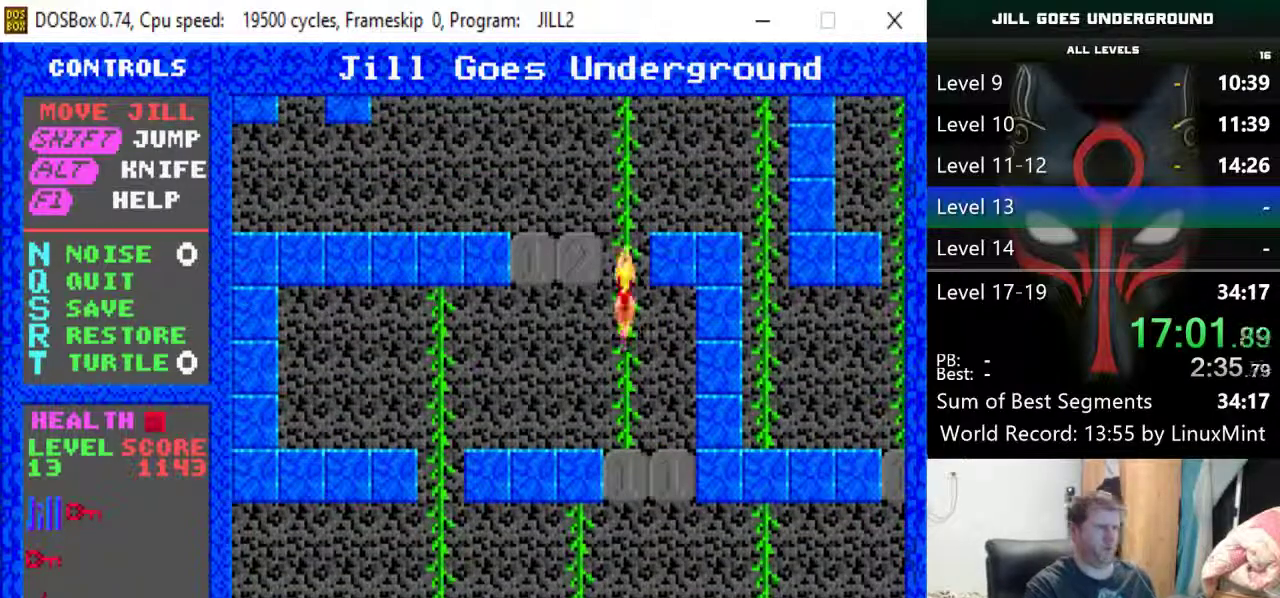
{"keys": ["up"], "events": []}
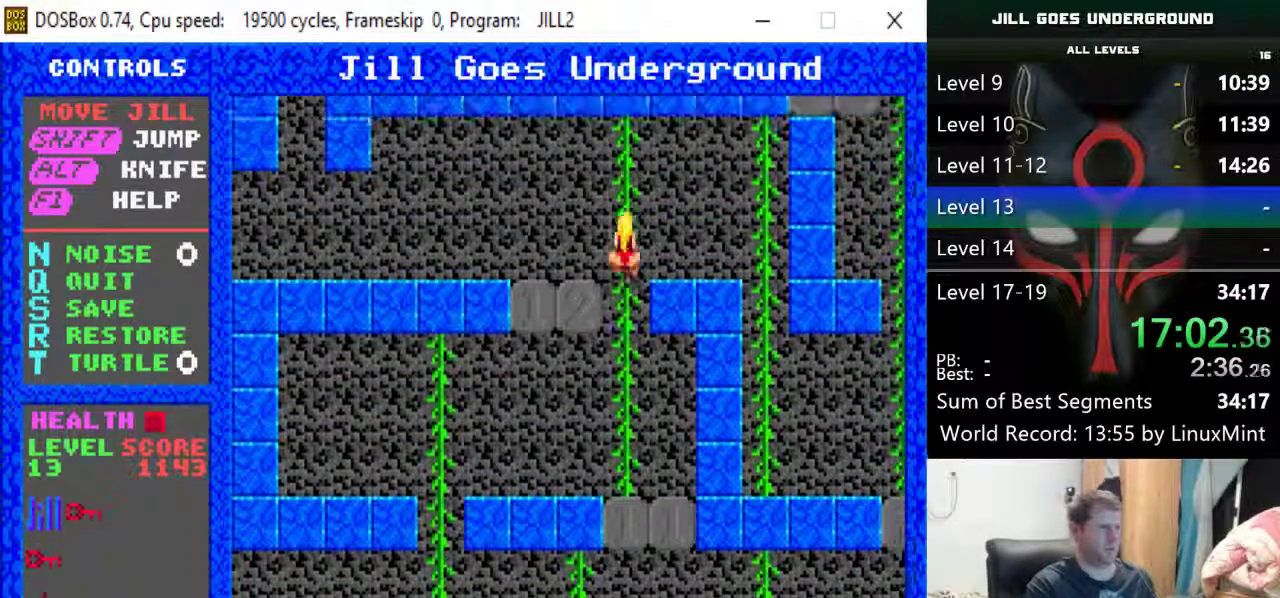
{"keys": ["right"], "events": [[317, "right", "down"], [417, "up", "up"]]}
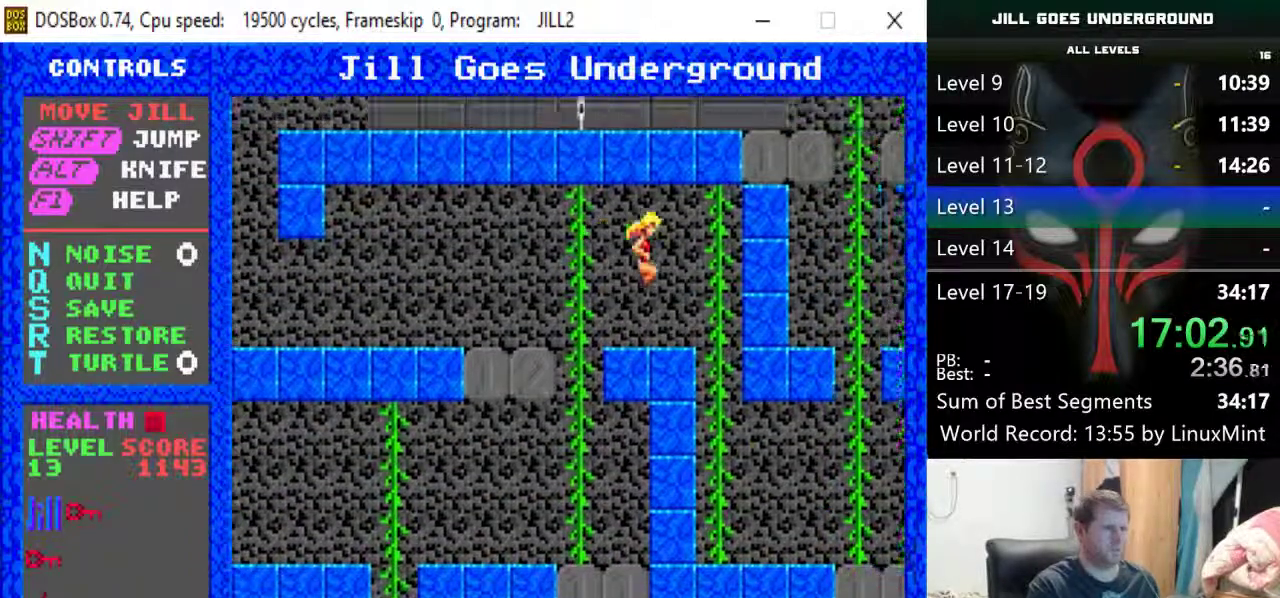
{"keys": ["down"], "events": [[233, "down", "down"], [283, "right", "up"]]}
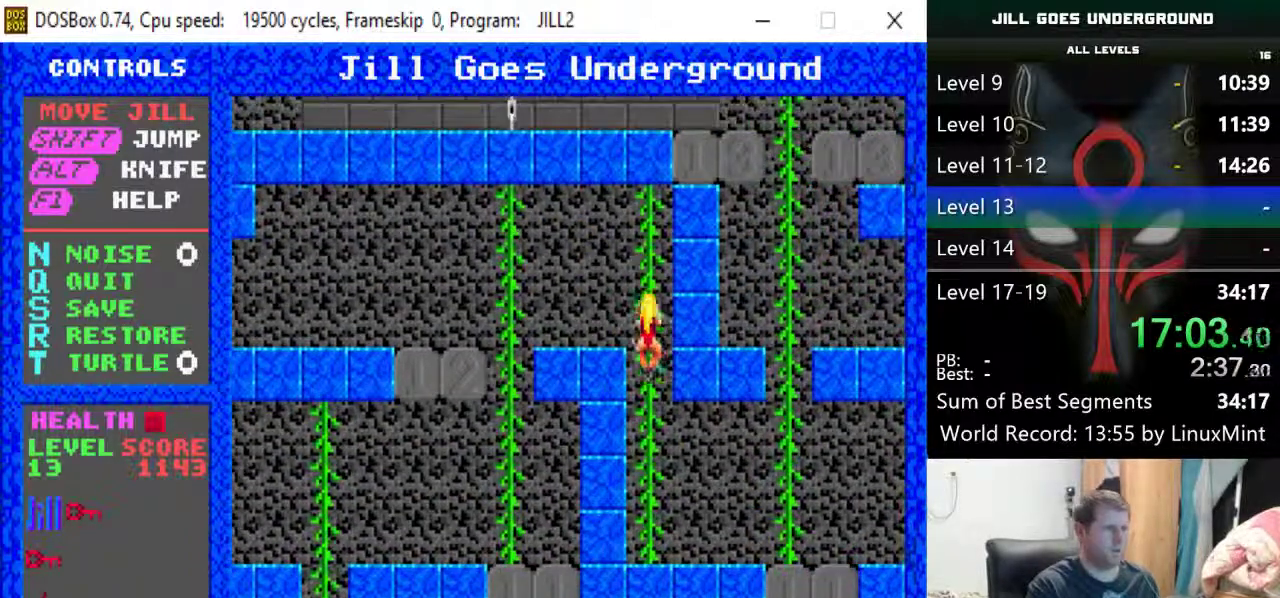
{"keys": ["down"], "events": []}
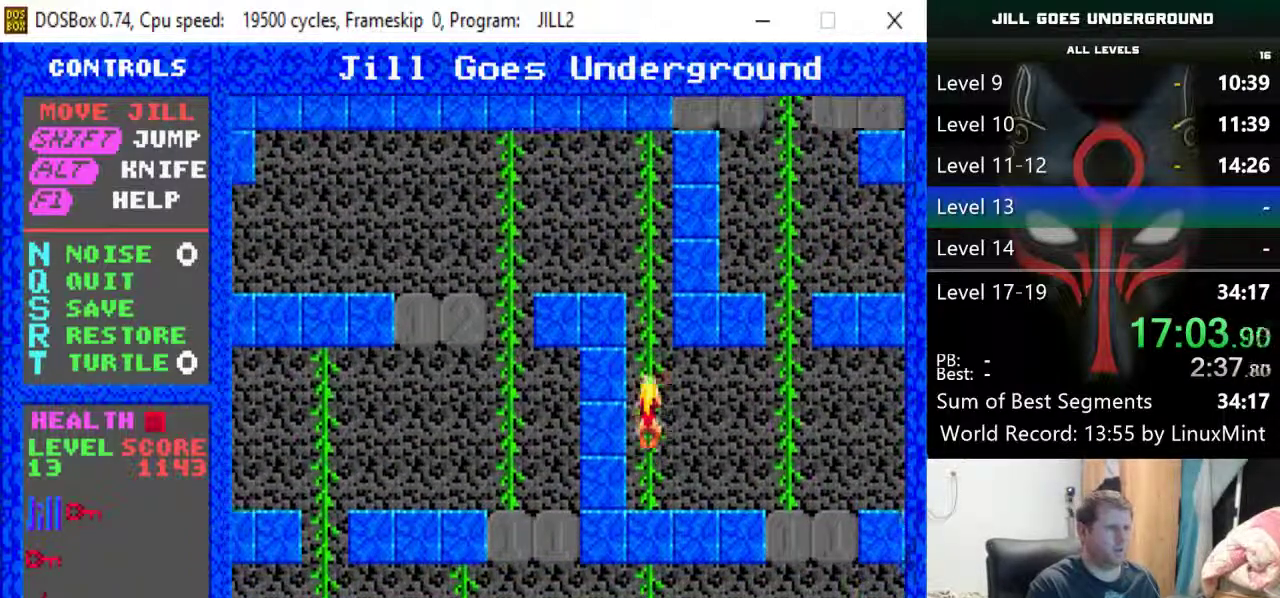
{"keys": ["up"], "events": [[33, "right", "down"], [83, "down", "up"], [367, "up", "down"], [400, "right", "up"]]}
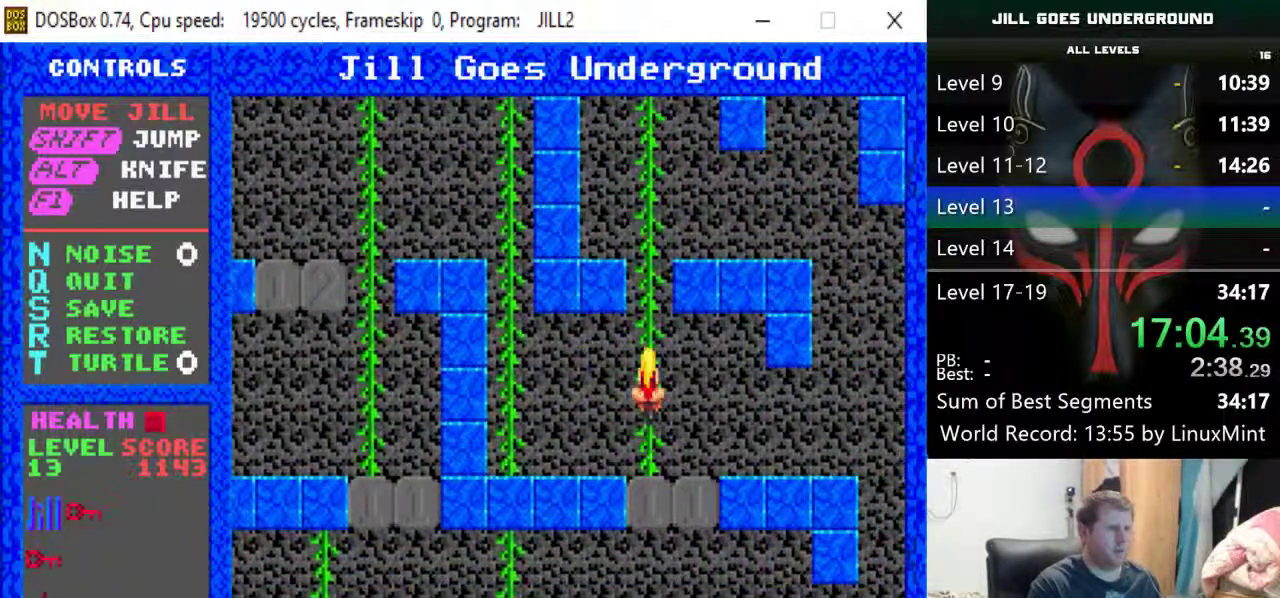
{"keys": ["up"], "events": []}
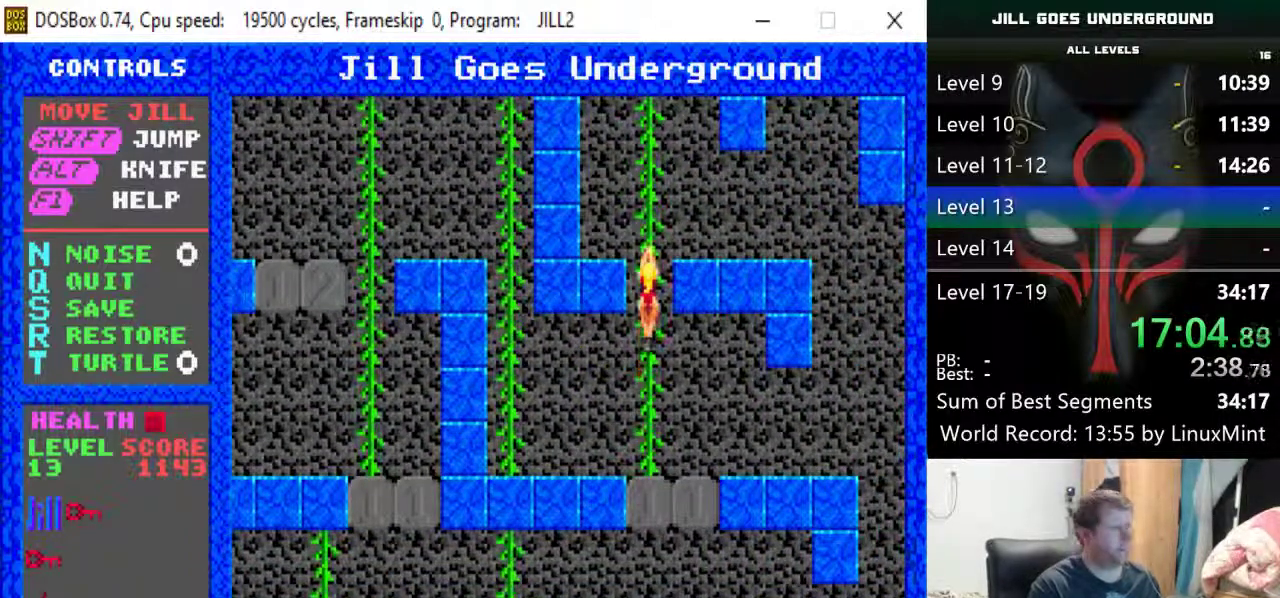
{"keys": ["up"], "events": []}
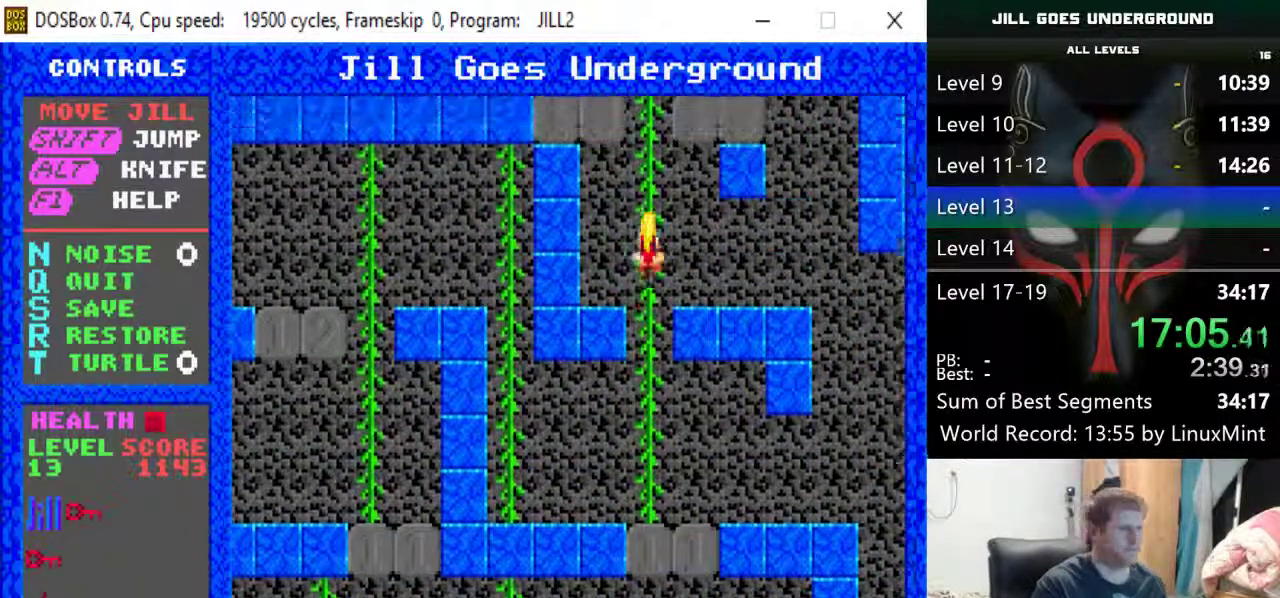
{"keys": ["up"], "events": []}
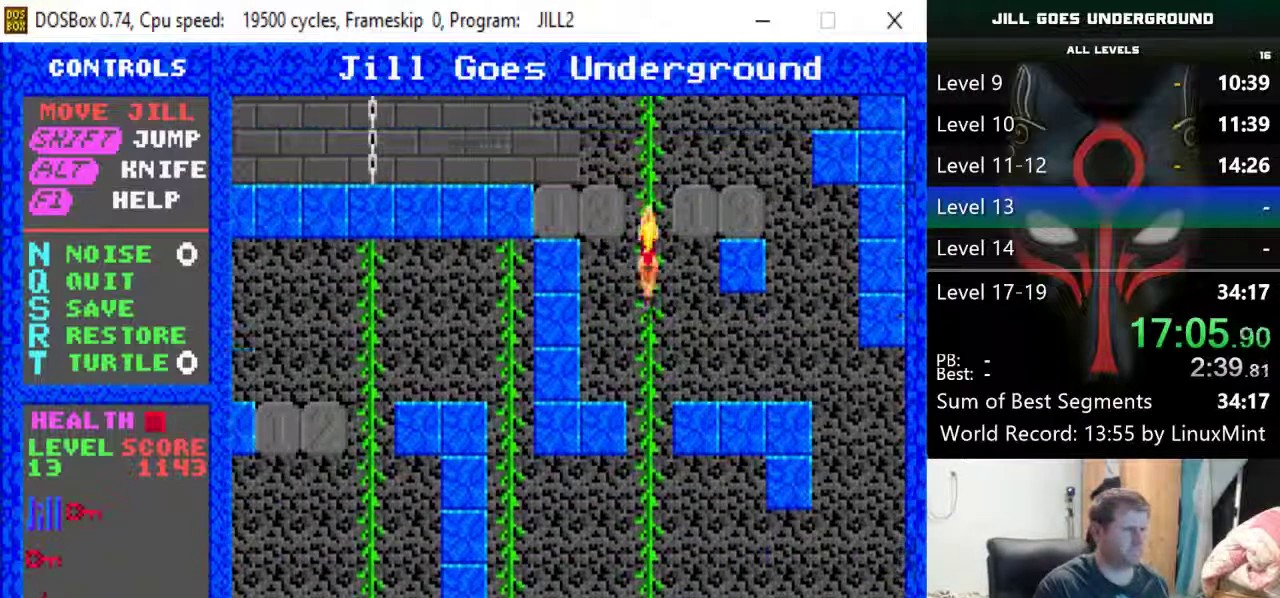
{"keys": ["up"], "events": []}
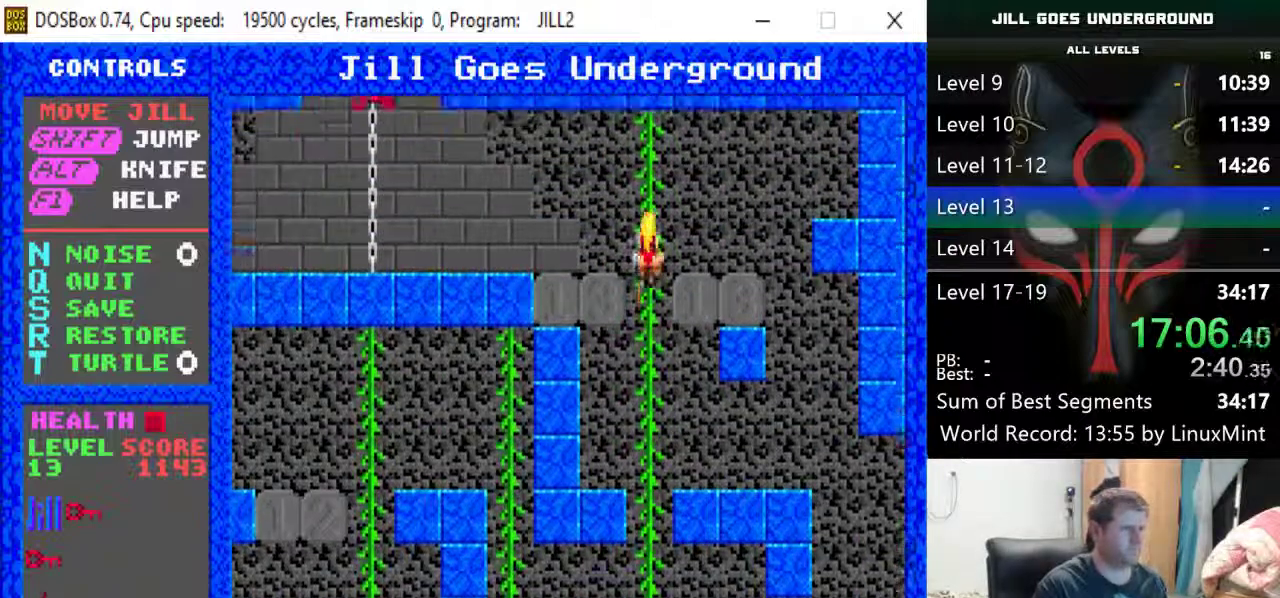
{"keys": ["left", "shift"], "events": [[250, "left", "down"], [300, "shift", "down"], [300, "up", "up"]]}
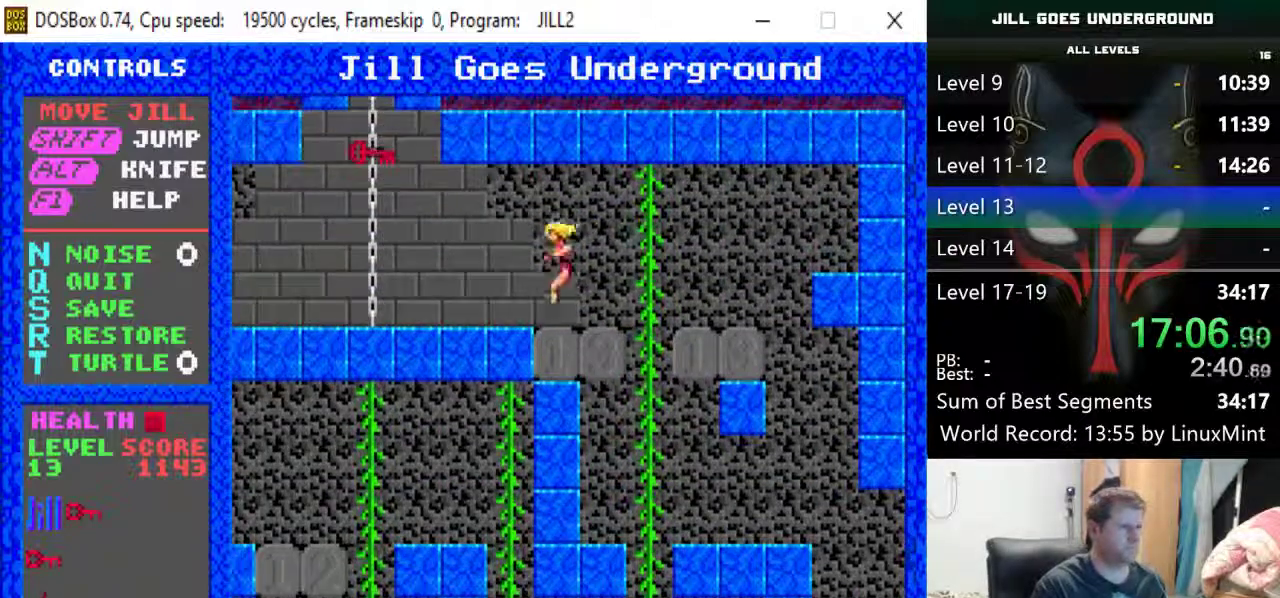
{"keys": ["left", "shift"], "events": [[83, "shift", "up"], [500, "shift", "down"]]}
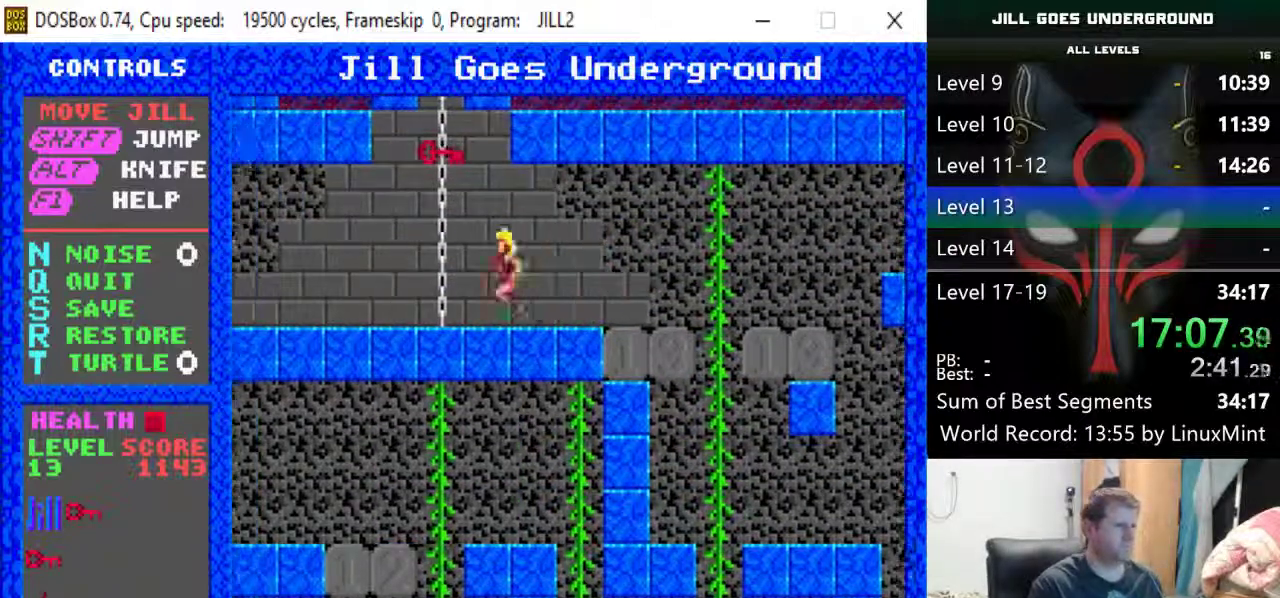
{"keys": ["down"], "events": [[383, "shift", "up"], [417, "left", "up"], [467, "down", "down"]]}
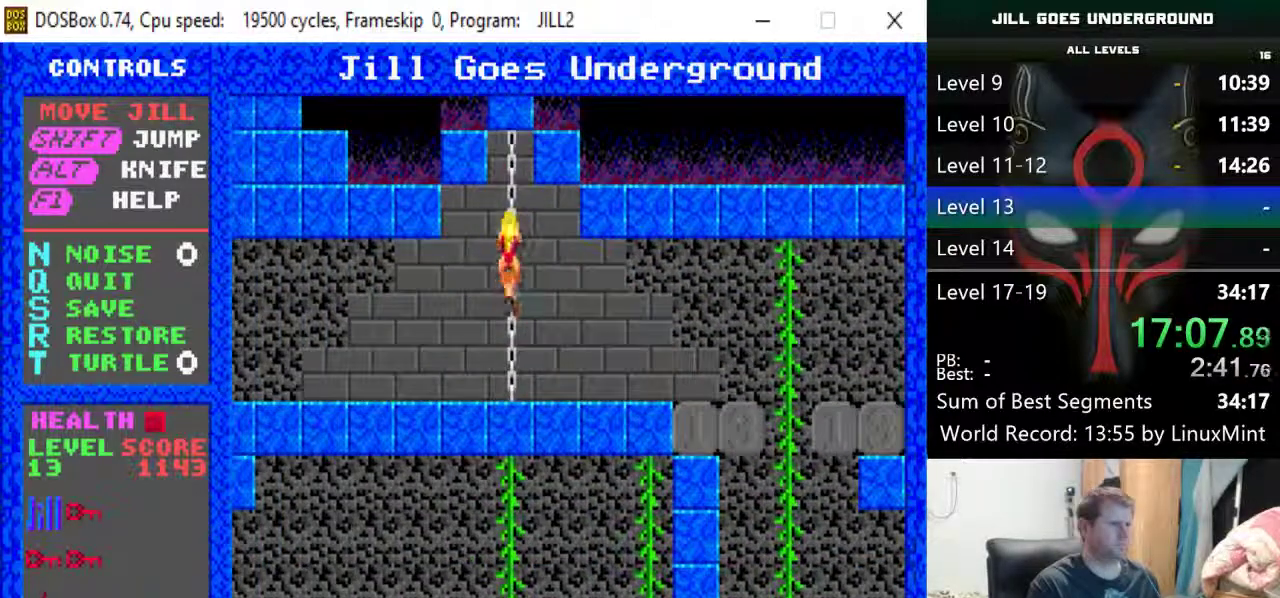
{"keys": ["right"], "events": [[250, "down", "up"], [250, "right", "down"]]}